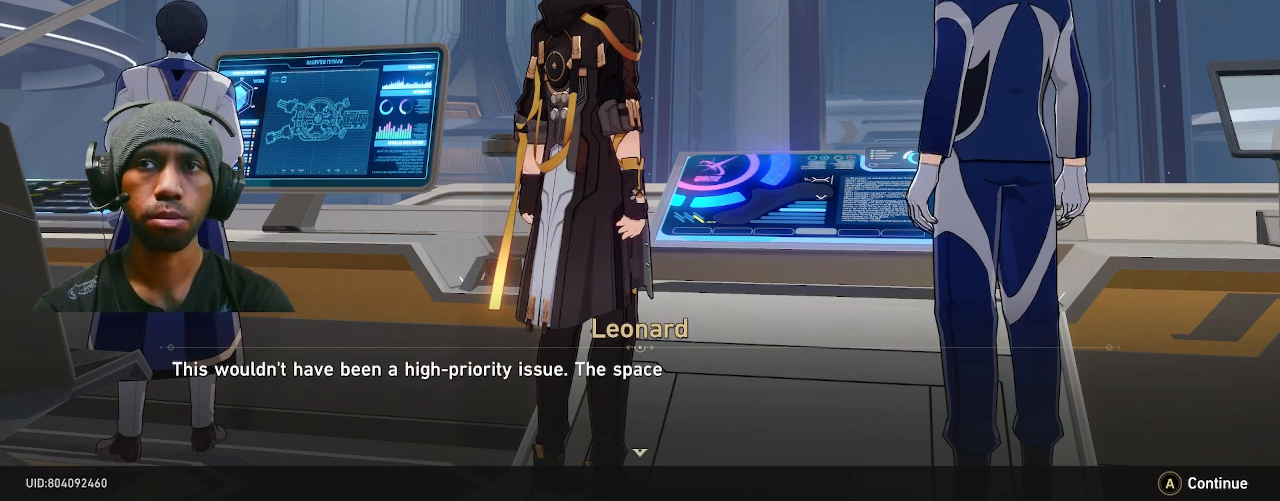
Gameplay with a controller (PlayStation layout); each line is a JSON object with the inputs held at the frame after it. "events" lists button and stick changes between this image and that frame as [ms after this image, input, new state], when the widget could be followed in between. Not read: DPAD_LEFT L3 TOUCHPAD.
{"buttons": ["R2"], "left_stick": "center", "right_stick": "center", "events": []}
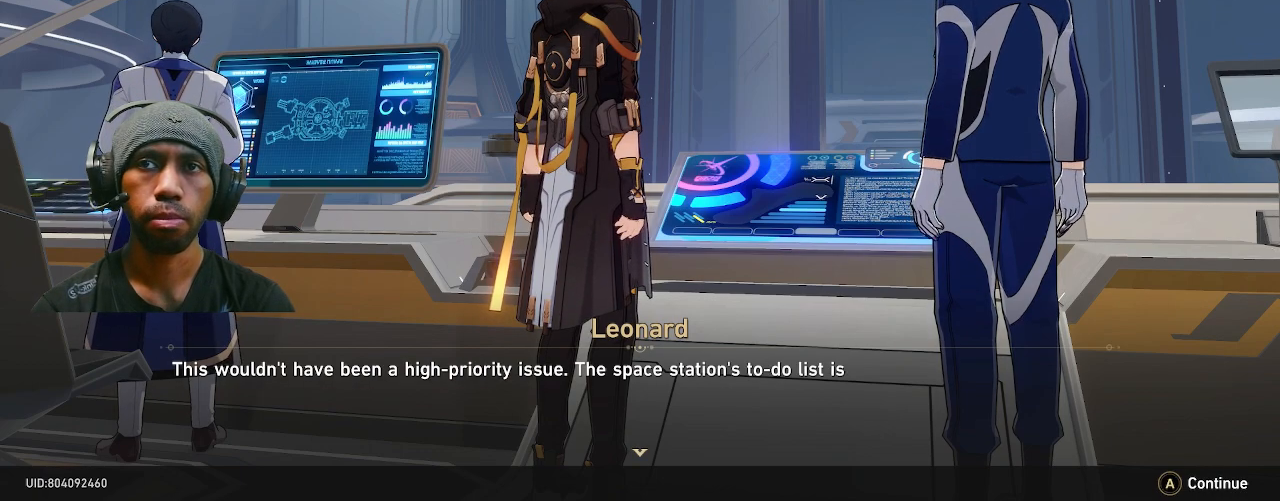
{"buttons": ["R2"], "left_stick": "center", "right_stick": "center", "events": []}
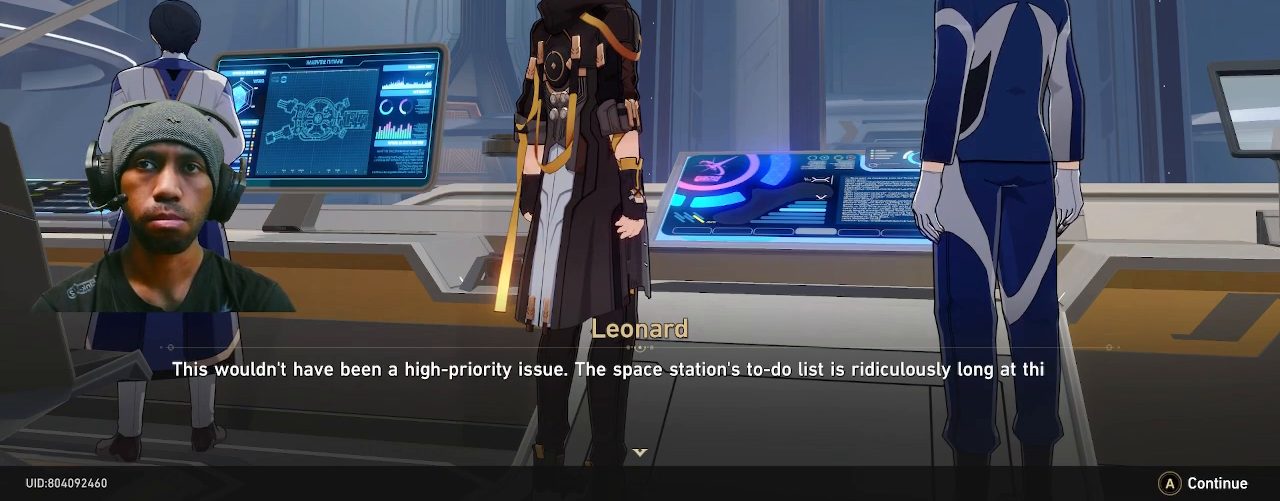
{"buttons": ["R2"], "left_stick": "center", "right_stick": "center", "events": []}
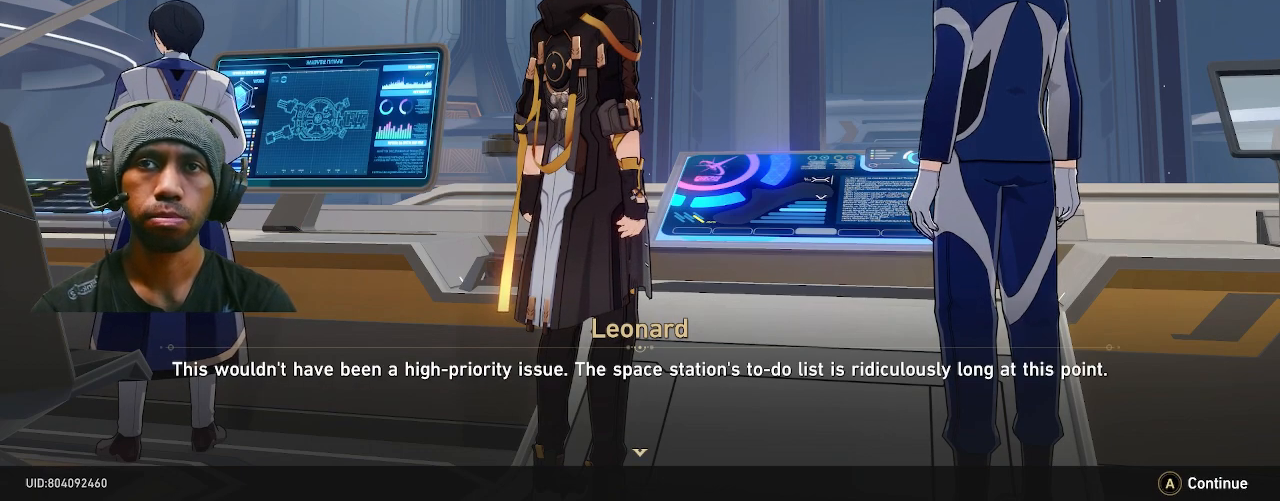
{"buttons": ["R2"], "left_stick": "center", "right_stick": "center", "events": []}
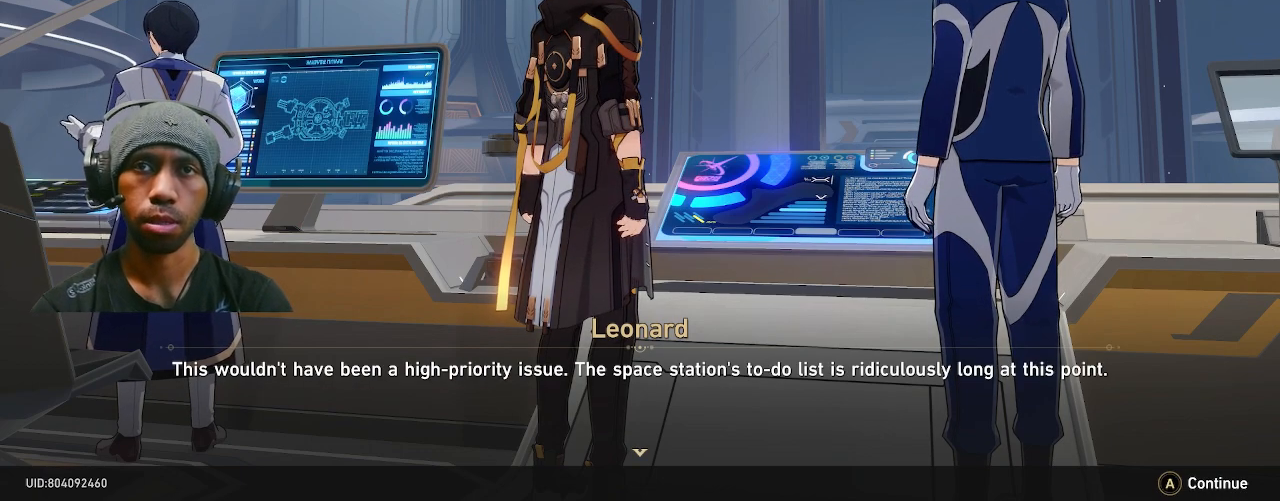
{"buttons": ["R2"], "left_stick": "center", "right_stick": "center", "events": []}
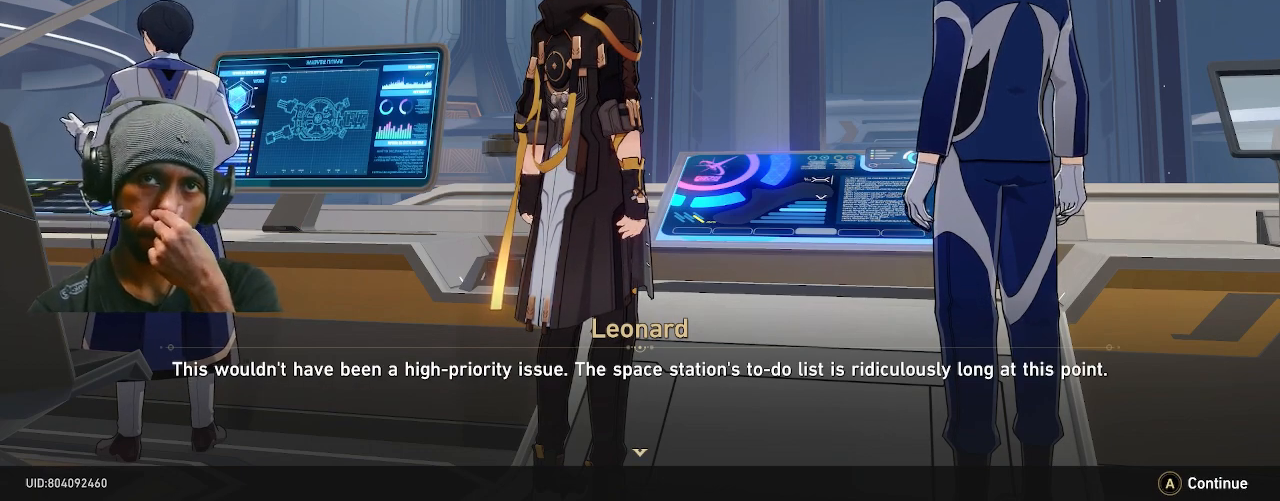
{"buttons": ["R2"], "left_stick": "center", "right_stick": "center", "events": []}
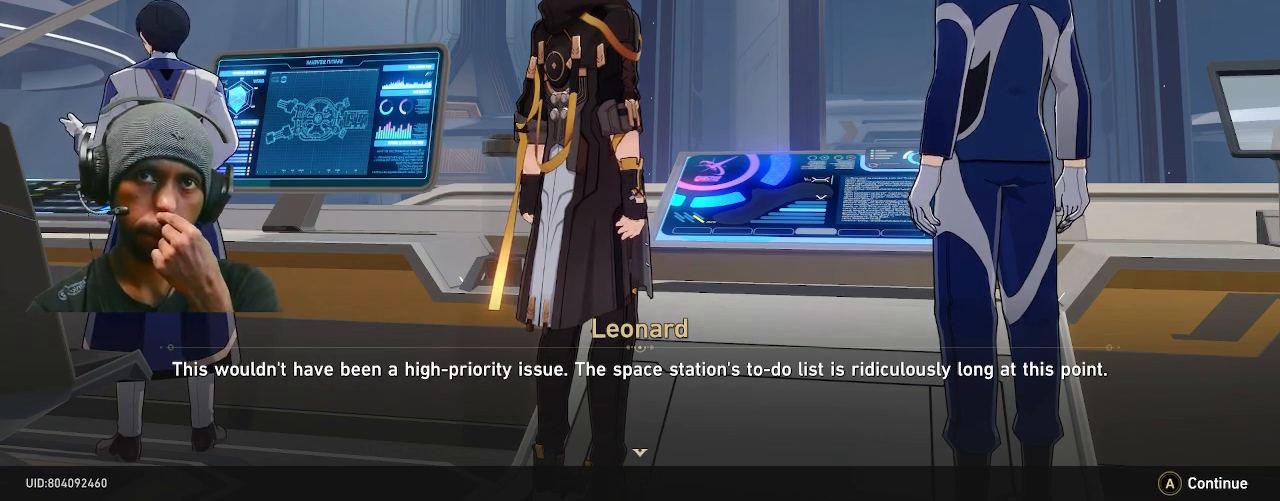
{"buttons": ["R2"], "left_stick": "center", "right_stick": "center", "events": []}
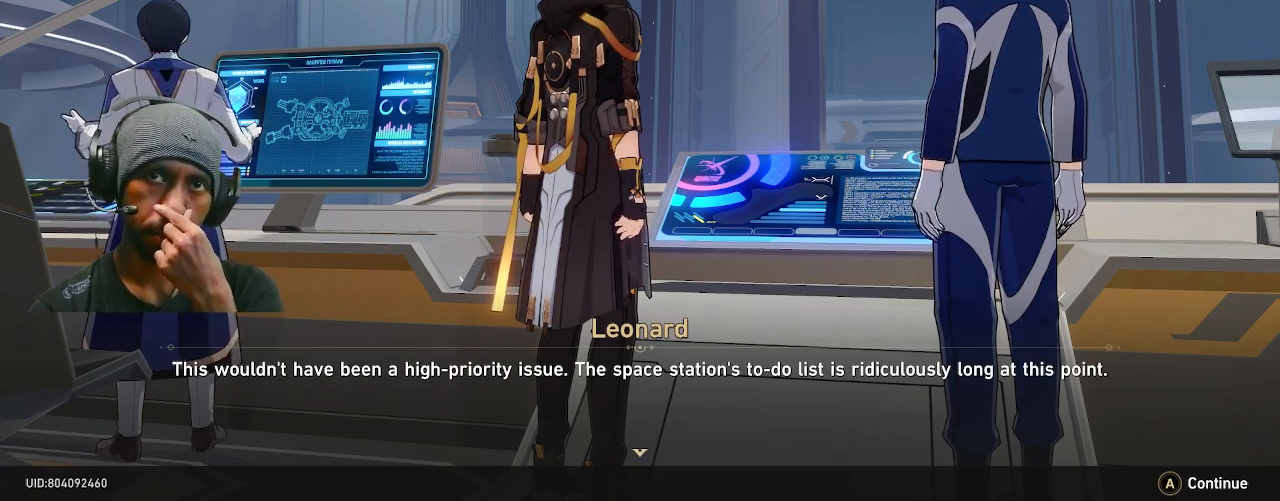
{"buttons": ["R2"], "left_stick": "center", "right_stick": "center", "events": []}
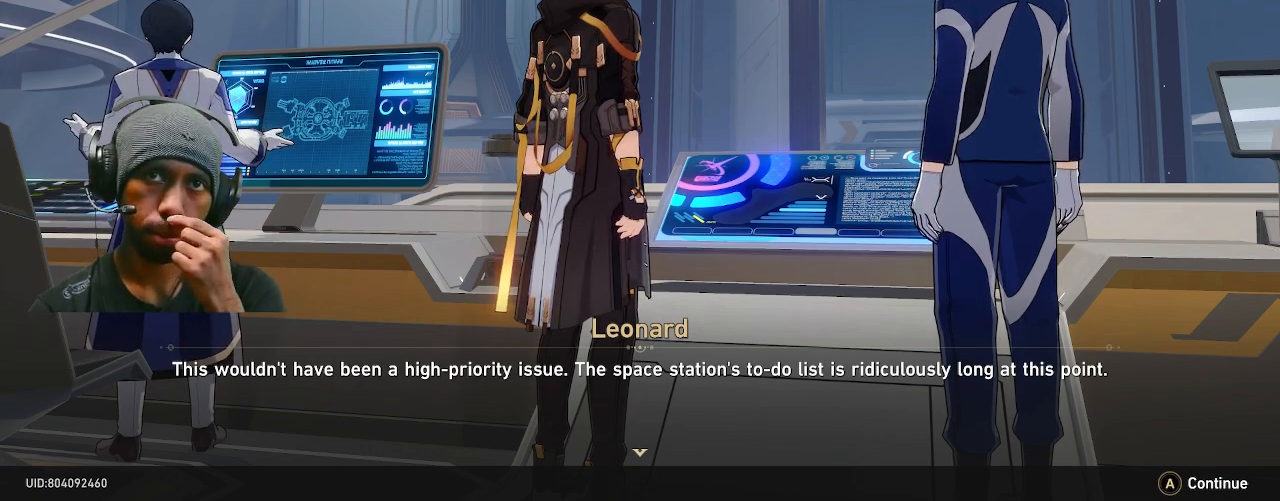
{"buttons": ["R2"], "left_stick": "center", "right_stick": "center", "events": []}
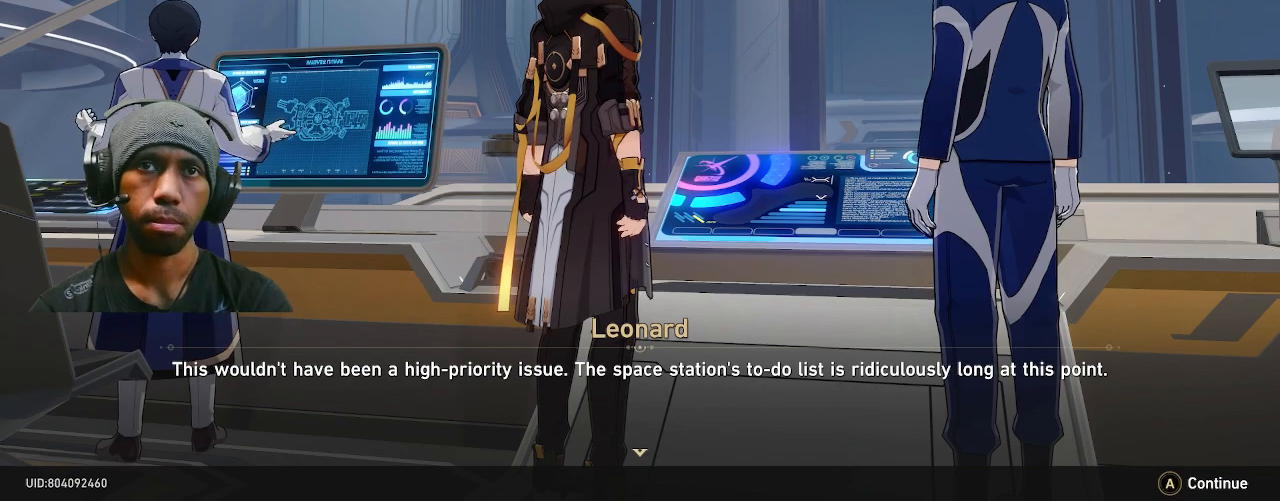
{"buttons": ["R2"], "left_stick": "center", "right_stick": "center", "events": []}
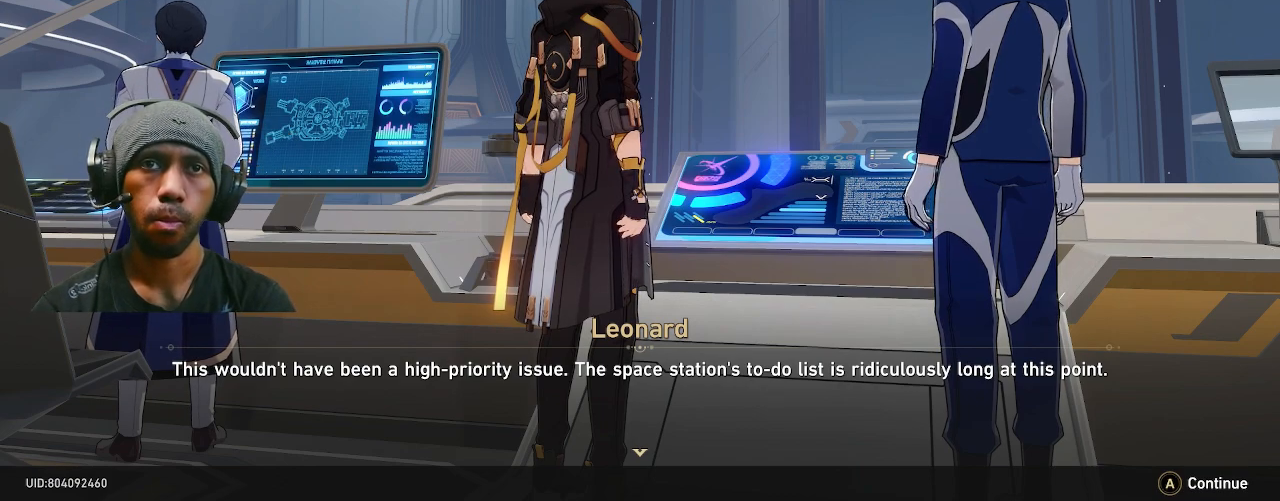
{"buttons": ["R2"], "left_stick": "center", "right_stick": "center", "events": []}
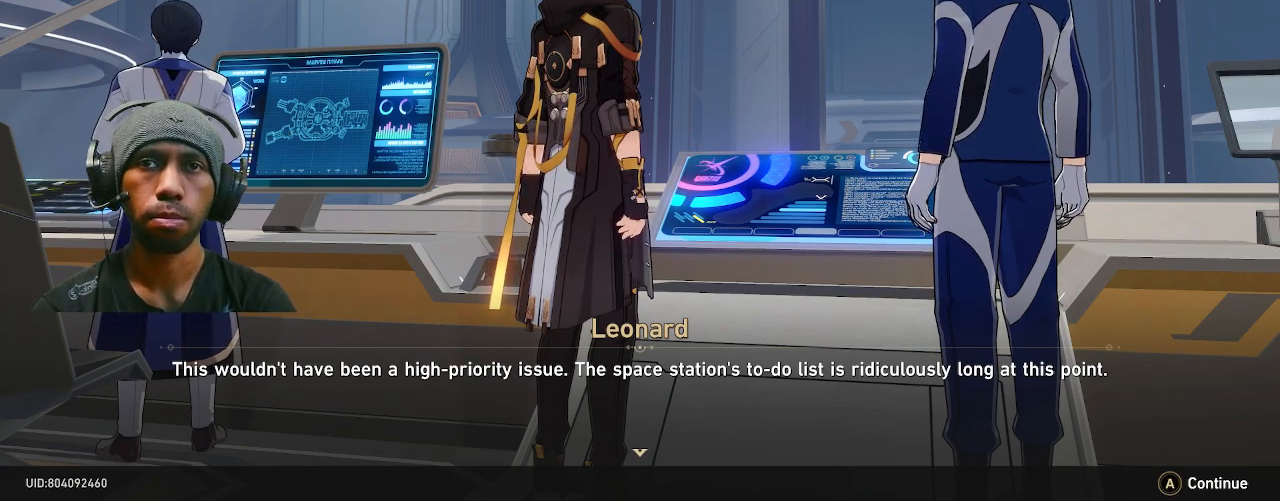
{"buttons": ["R2"], "left_stick": "center", "right_stick": "center", "events": []}
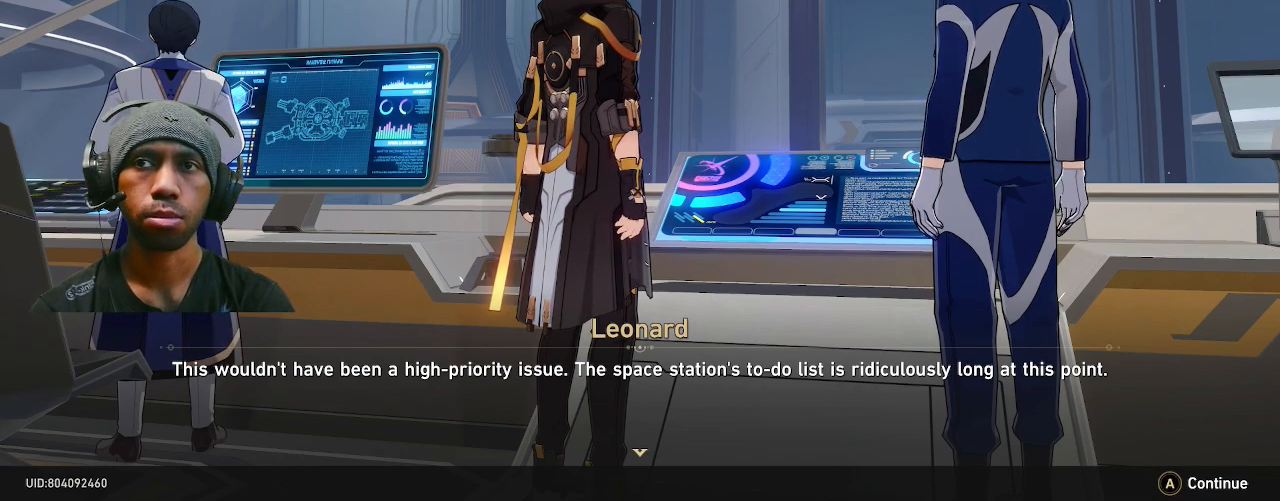
{"buttons": ["R2"], "left_stick": "center", "right_stick": "center", "events": []}
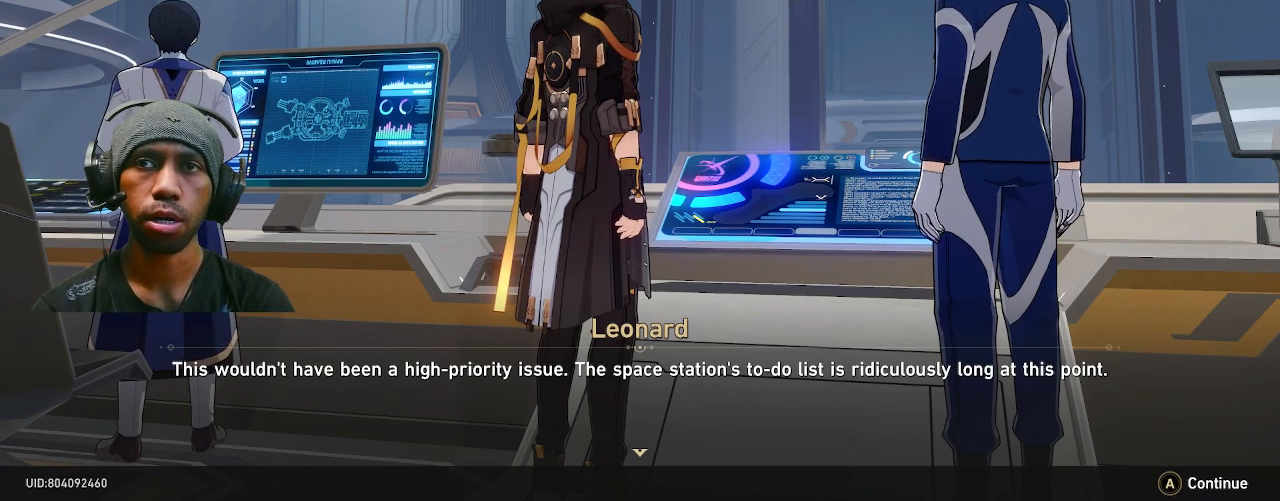
{"buttons": ["R2"], "left_stick": "center", "right_stick": "center", "events": [[133, "CROSS", "down"], [233, "CROSS", "up"]]}
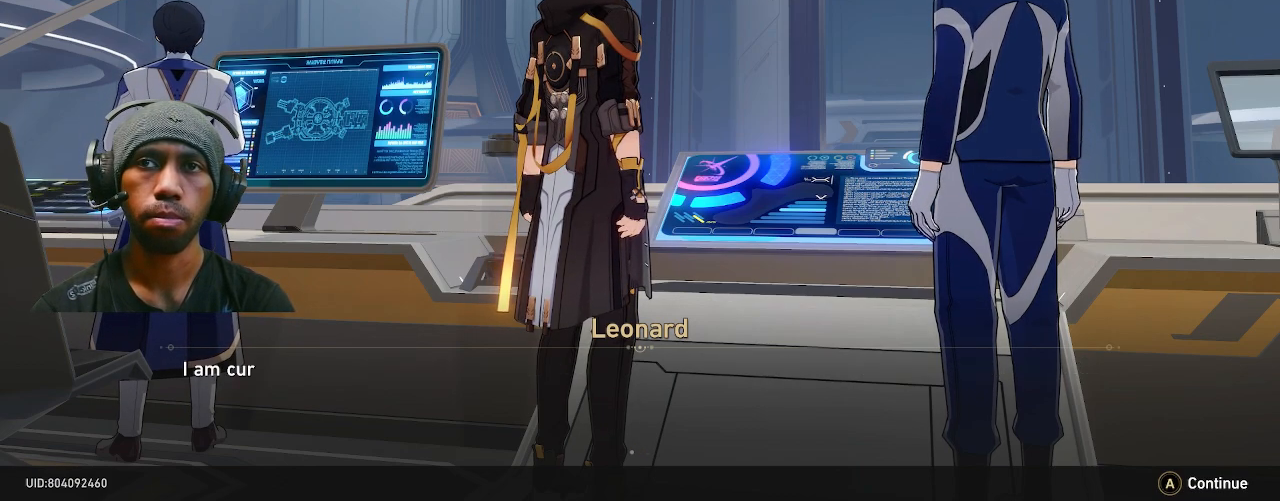
{"buttons": ["R2"], "left_stick": "center", "right_stick": "center", "events": []}
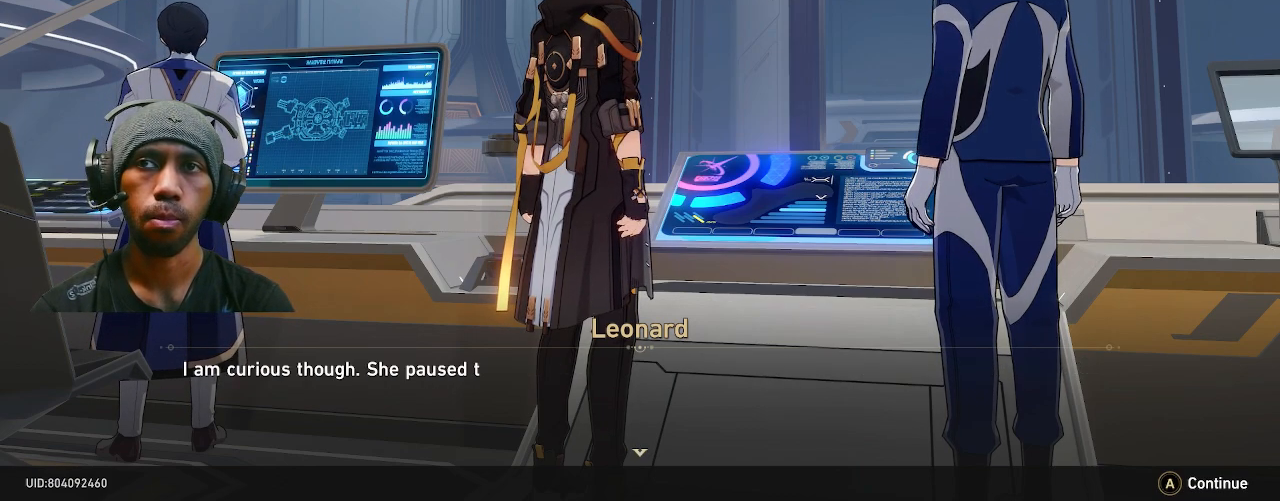
{"buttons": ["R2"], "left_stick": "center", "right_stick": "center", "events": []}
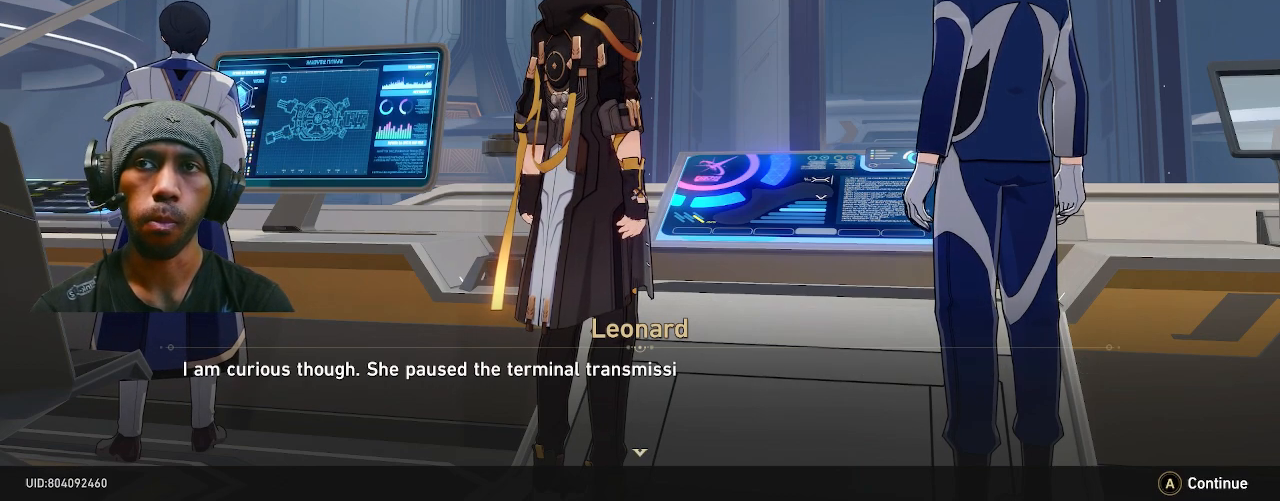
{"buttons": ["R2"], "left_stick": "center", "right_stick": "center", "events": []}
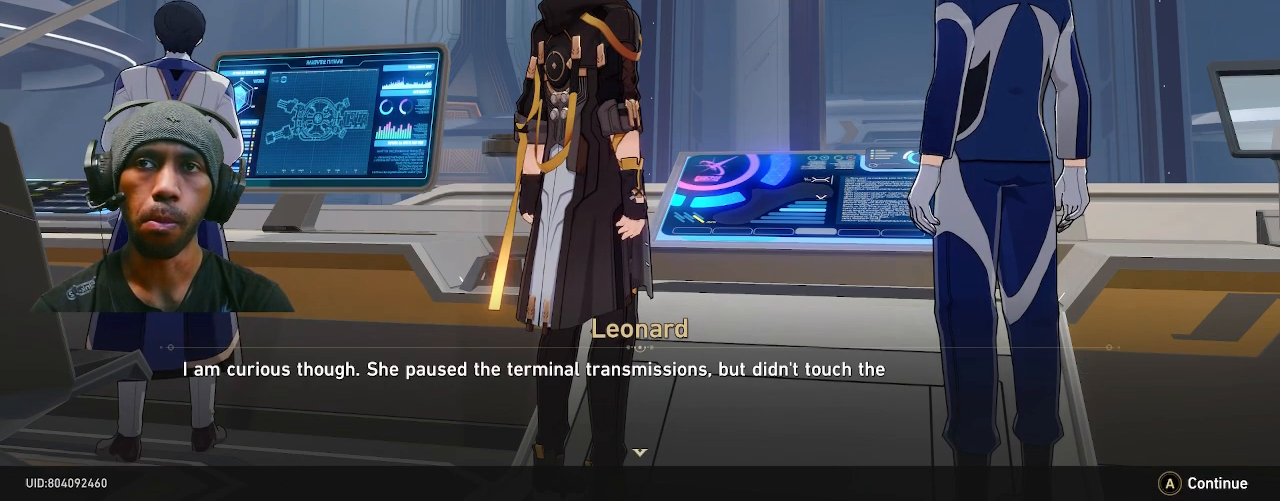
{"buttons": ["R2"], "left_stick": "center", "right_stick": "center", "events": []}
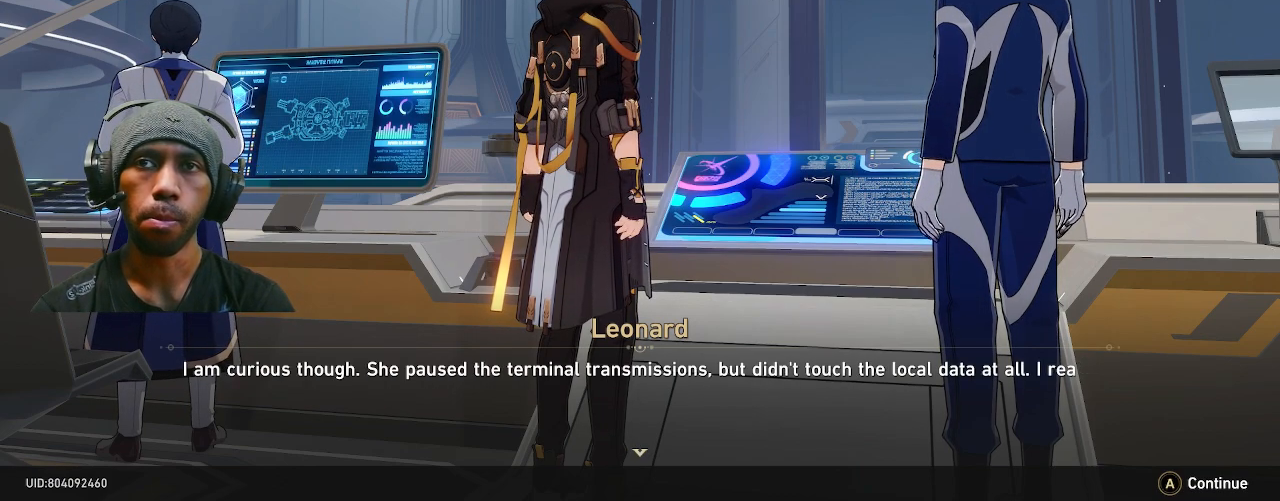
{"buttons": ["R2"], "left_stick": "center", "right_stick": "center", "events": []}
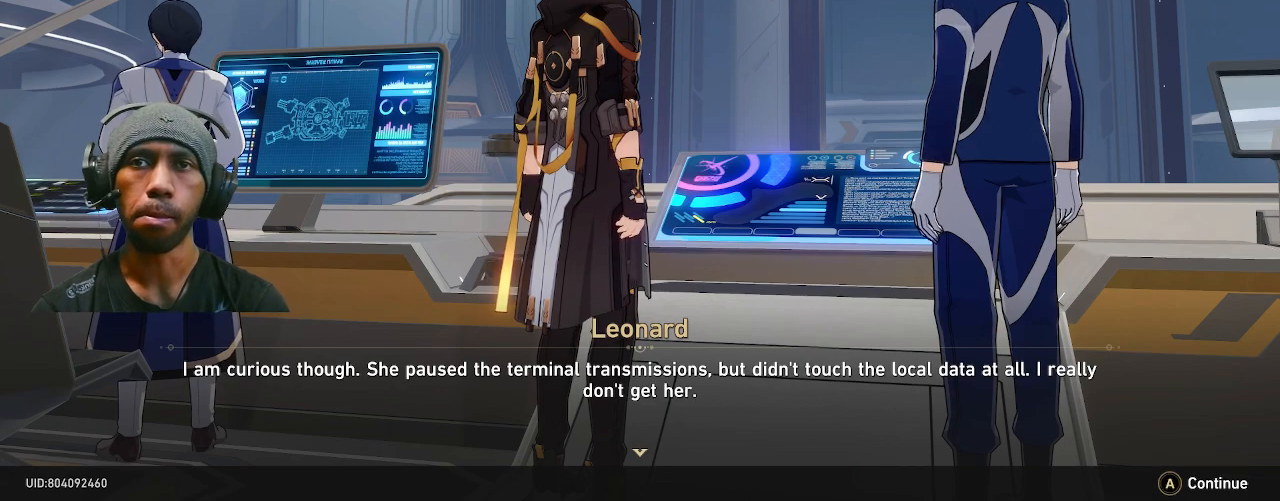
{"buttons": ["R2"], "left_stick": "center", "right_stick": "center", "events": []}
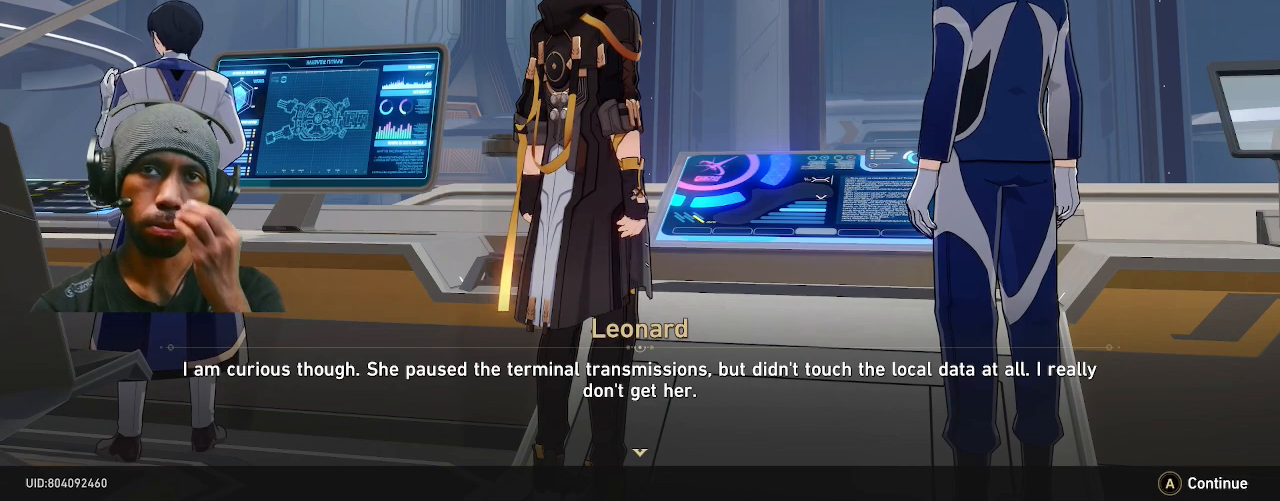
{"buttons": ["R2"], "left_stick": "center", "right_stick": "center", "events": []}
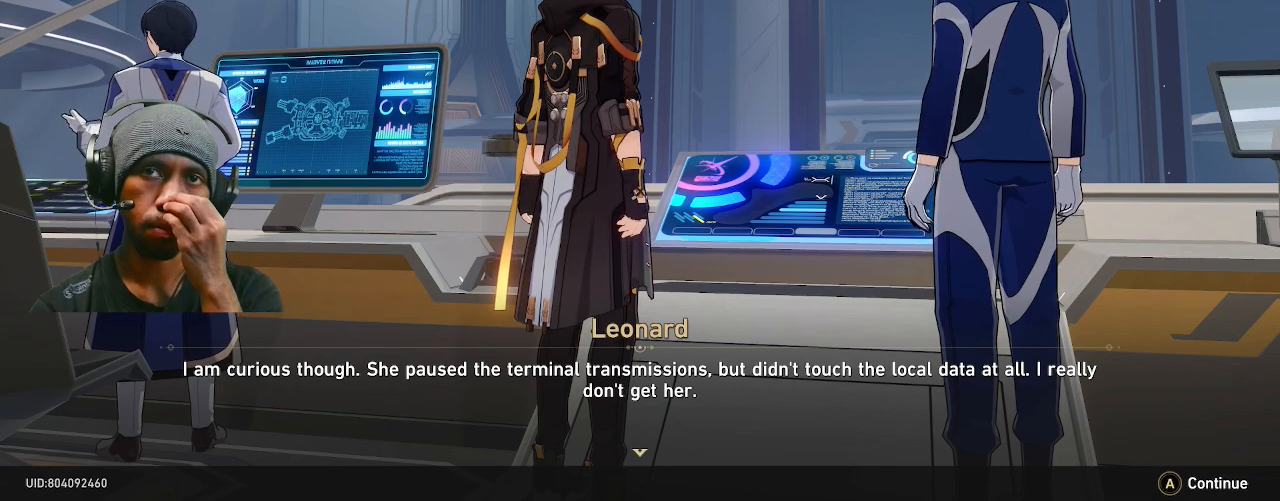
{"buttons": ["R2"], "left_stick": "center", "right_stick": "center", "events": []}
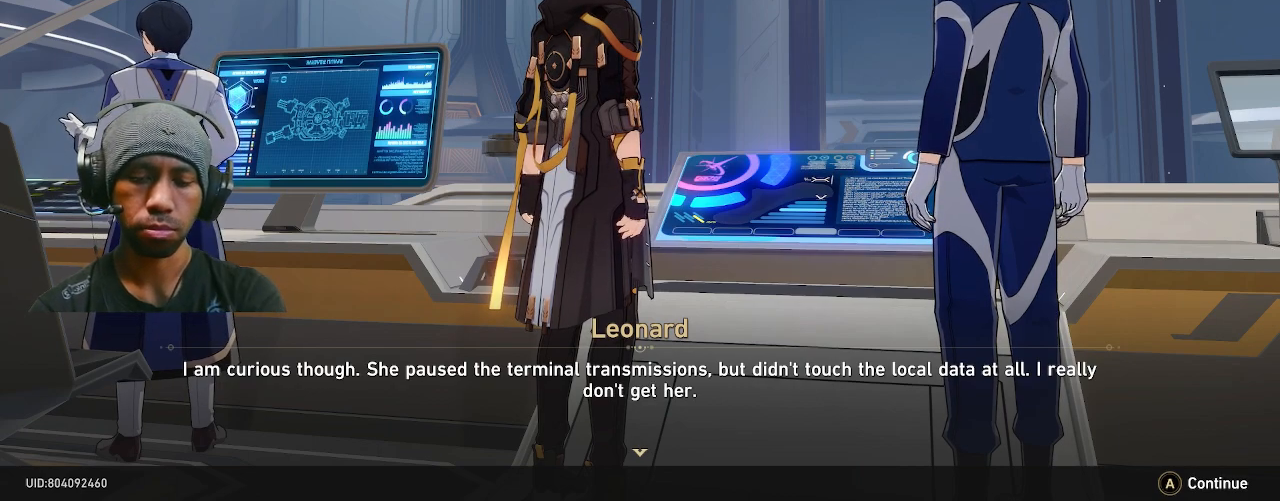
{"buttons": ["R2"], "left_stick": "center", "right_stick": "center", "events": []}
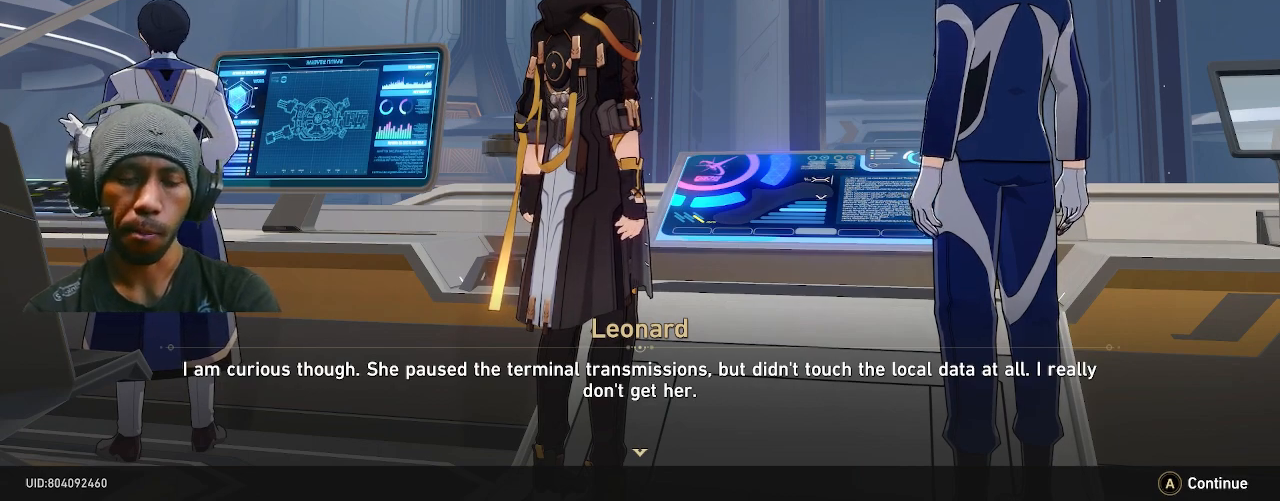
{"buttons": ["R2"], "left_stick": "center", "right_stick": "center", "events": []}
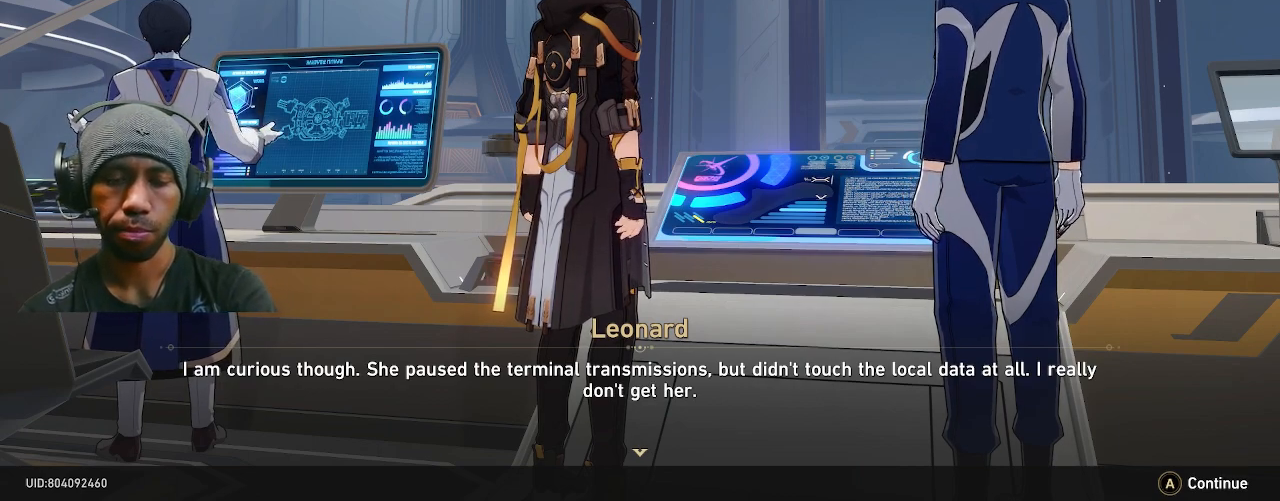
{"buttons": ["R2"], "left_stick": "center", "right_stick": "center", "events": []}
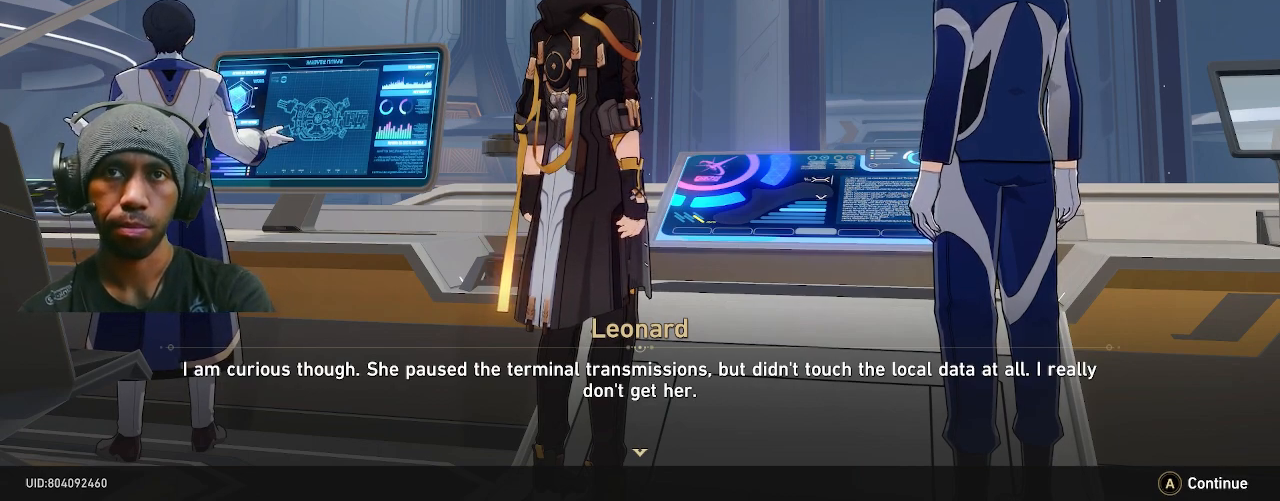
{"buttons": ["R2"], "left_stick": "center", "right_stick": "center", "events": []}
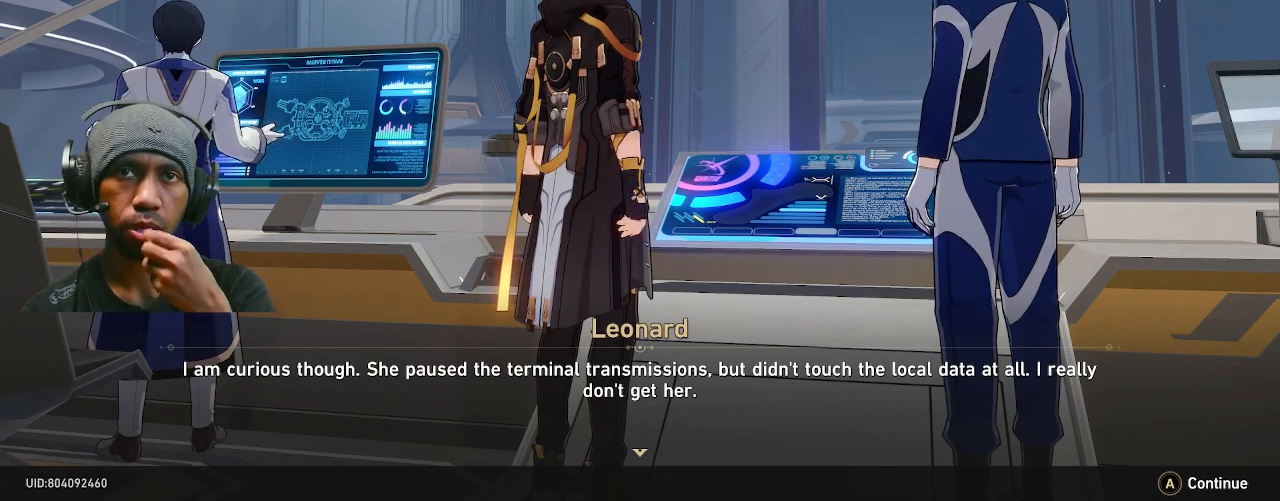
{"buttons": ["R2"], "left_stick": "center", "right_stick": "center", "events": []}
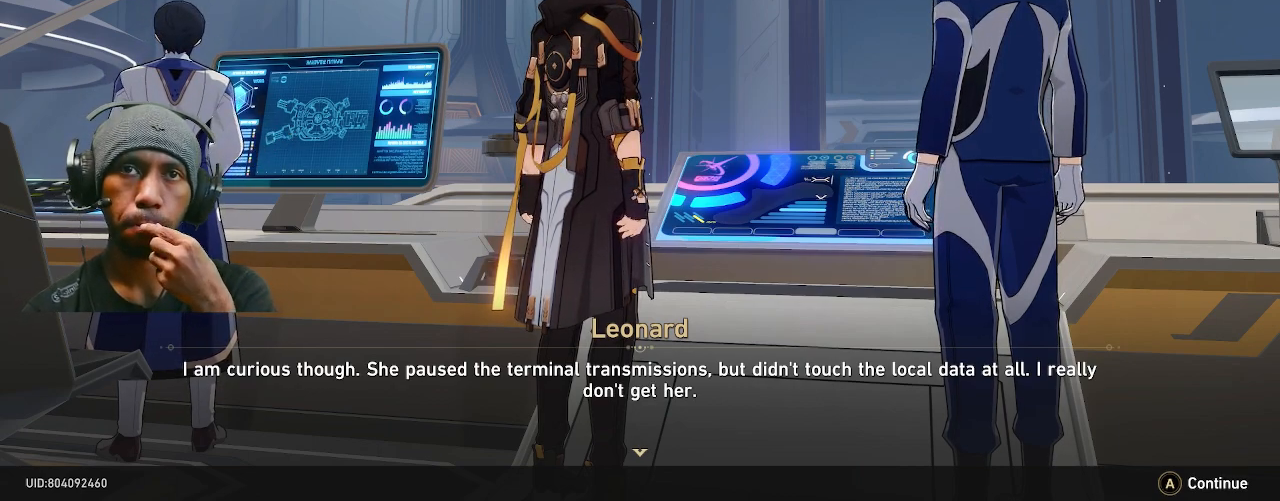
{"buttons": ["R2"], "left_stick": "center", "right_stick": "center", "events": []}
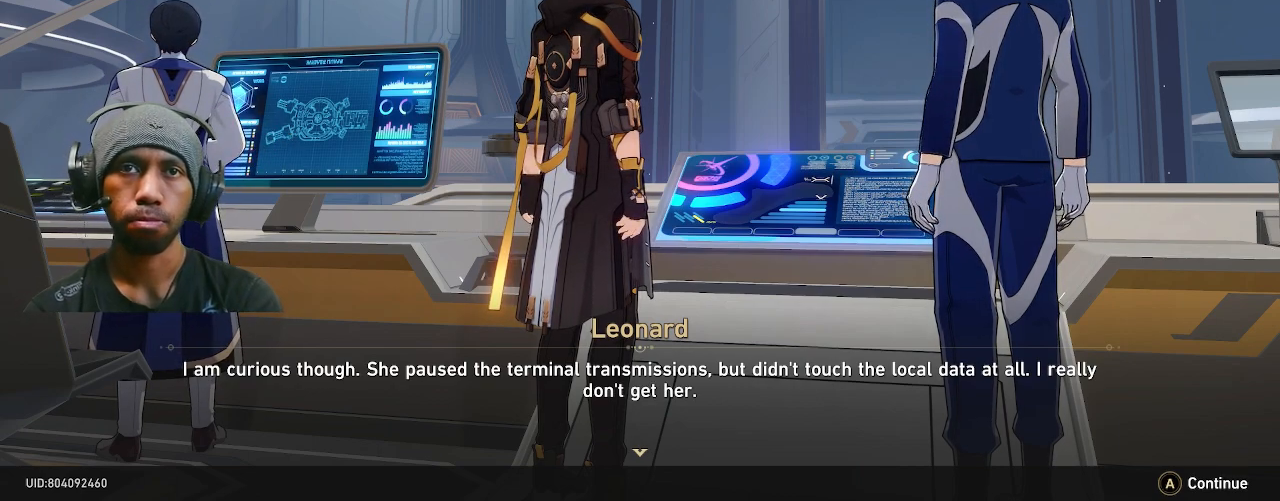
{"buttons": ["R2"], "left_stick": "center", "right_stick": "center", "events": []}
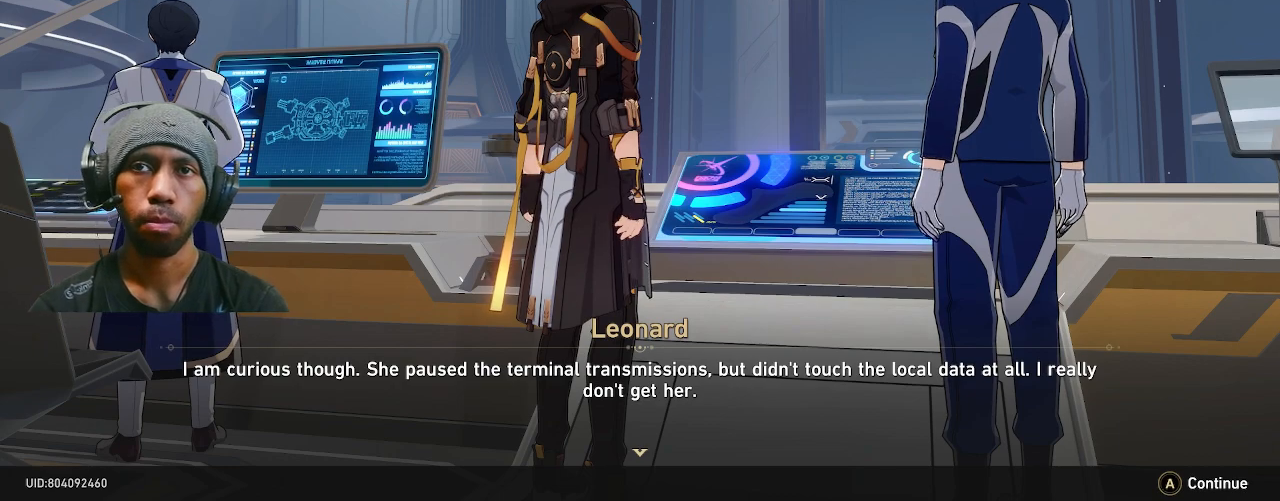
{"buttons": ["R2"], "left_stick": "center", "right_stick": "center", "events": []}
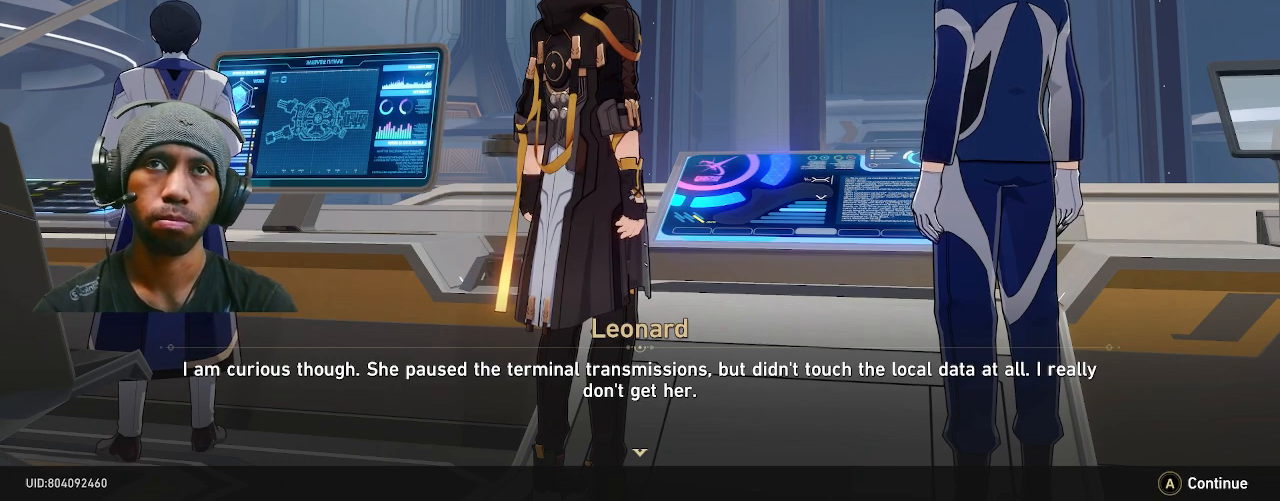
{"buttons": ["R2"], "left_stick": "center", "right_stick": "center", "events": []}